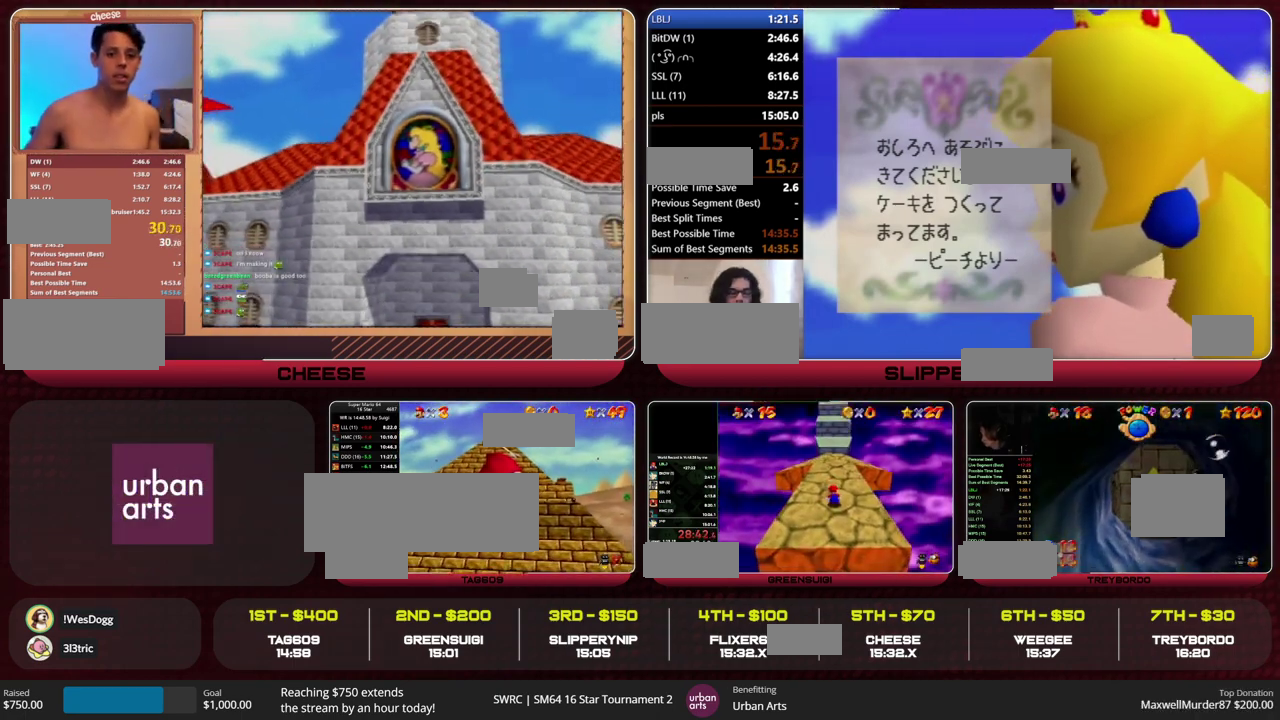
Gameplay with a controller (Nintendo layout); each line is a JSON object with the inputs held at the frame after it. "events" lists button and stick changes between this image and that frame as [ms after this image, input, new state], when the widget could be followed in between. This overlay highlights the sticks when they move; stick clicks (L3) are not distinguishable. Not read: L3 R3.
{"buttons": ["A"], "left_stick": "up-right", "events": []}
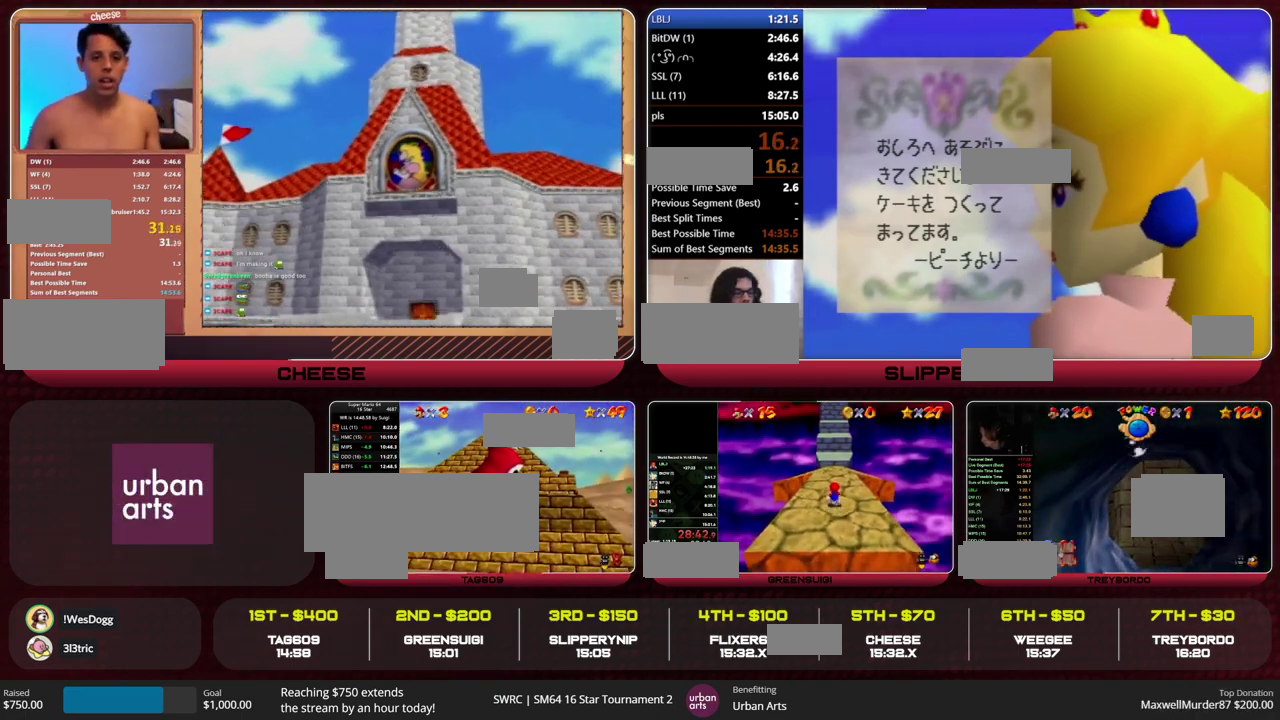
{"buttons": ["A"], "left_stick": "up-right", "events": []}
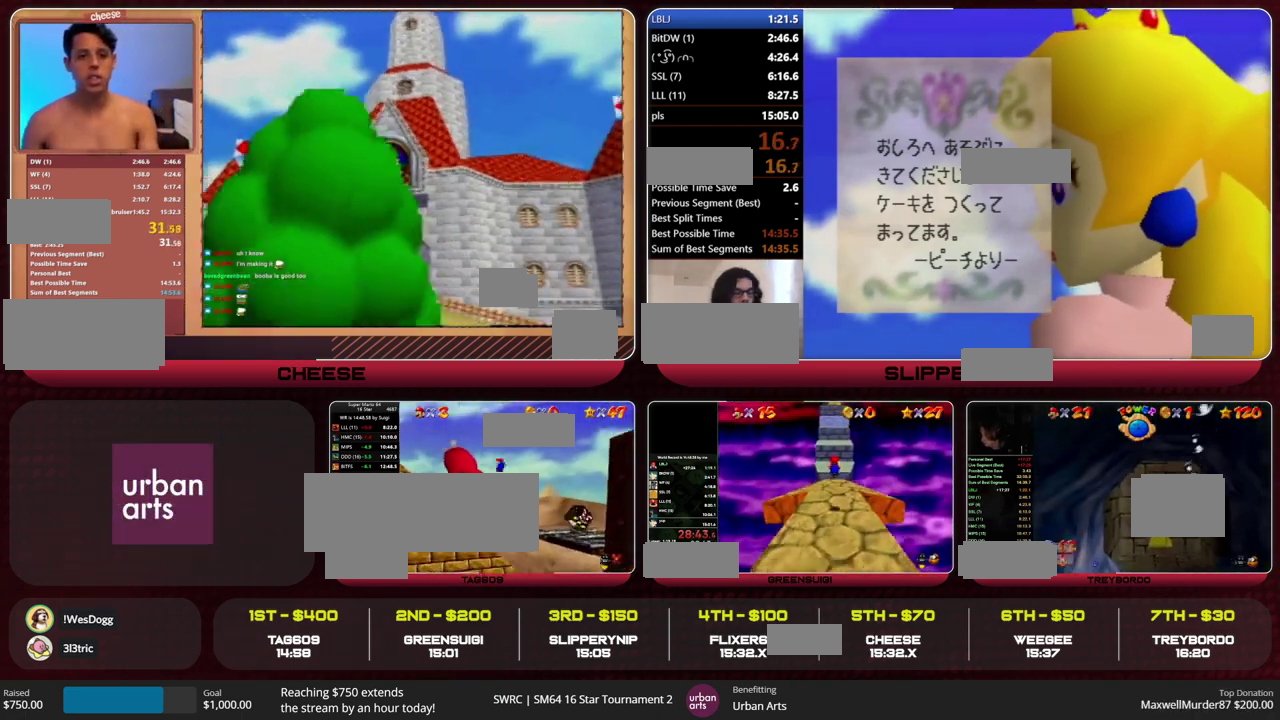
{"buttons": ["A"], "left_stick": "up-right", "events": [[200, "C_RIGHT", "down"], [333, "C_RIGHT", "up"], [400, "C_RIGHT", "down"], [467, "C_RIGHT", "up"]]}
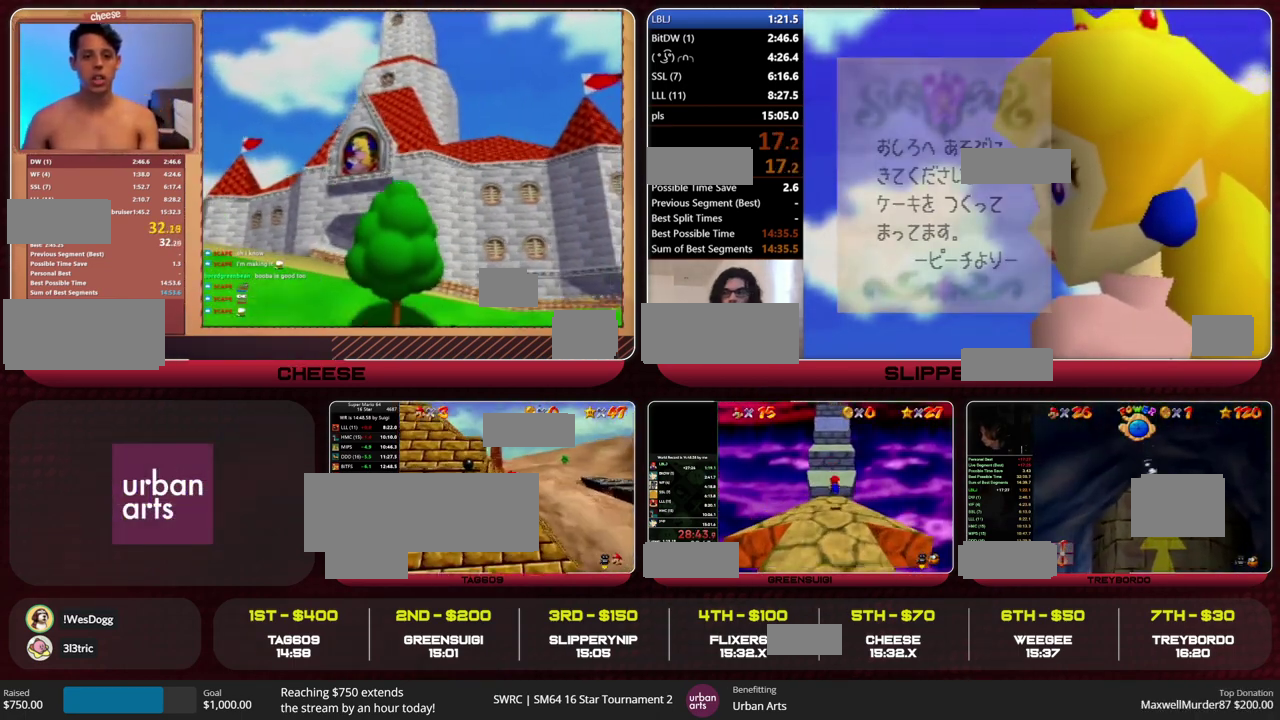
{"buttons": ["A"], "left_stick": "up", "events": [[33, "left_stick", "up"], [433, "B", "down"], [500, "B", "up"]]}
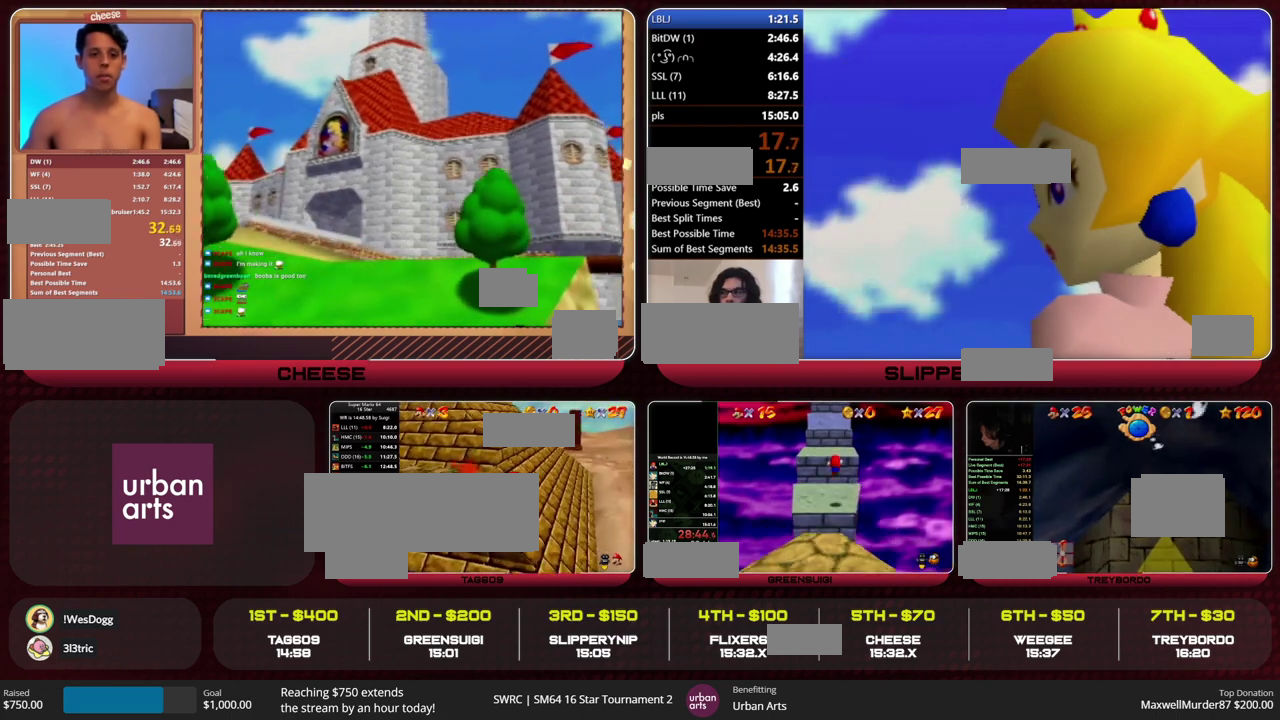
{"buttons": ["A"], "left_stick": "up", "events": [[233, "B", "down"], [367, "B", "up"]]}
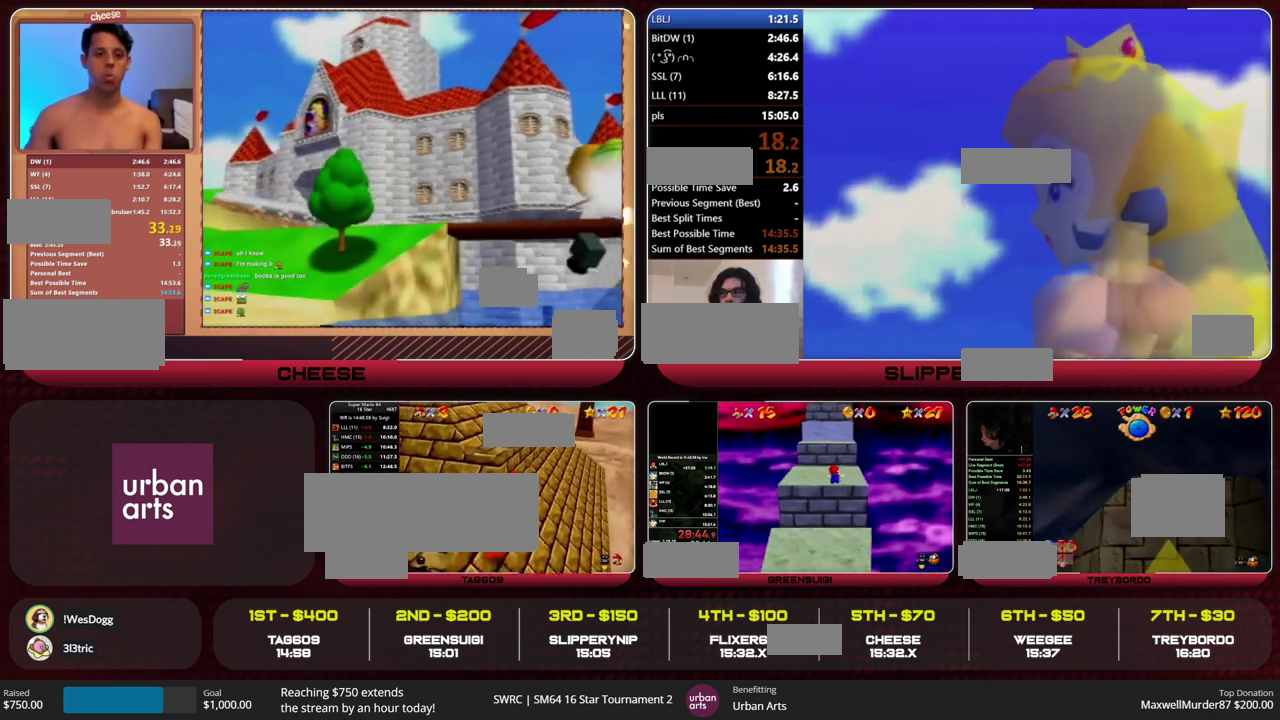
{"buttons": [], "left_stick": "up", "events": [[100, "B", "down"], [200, "A", "up"], [200, "B", "up"]]}
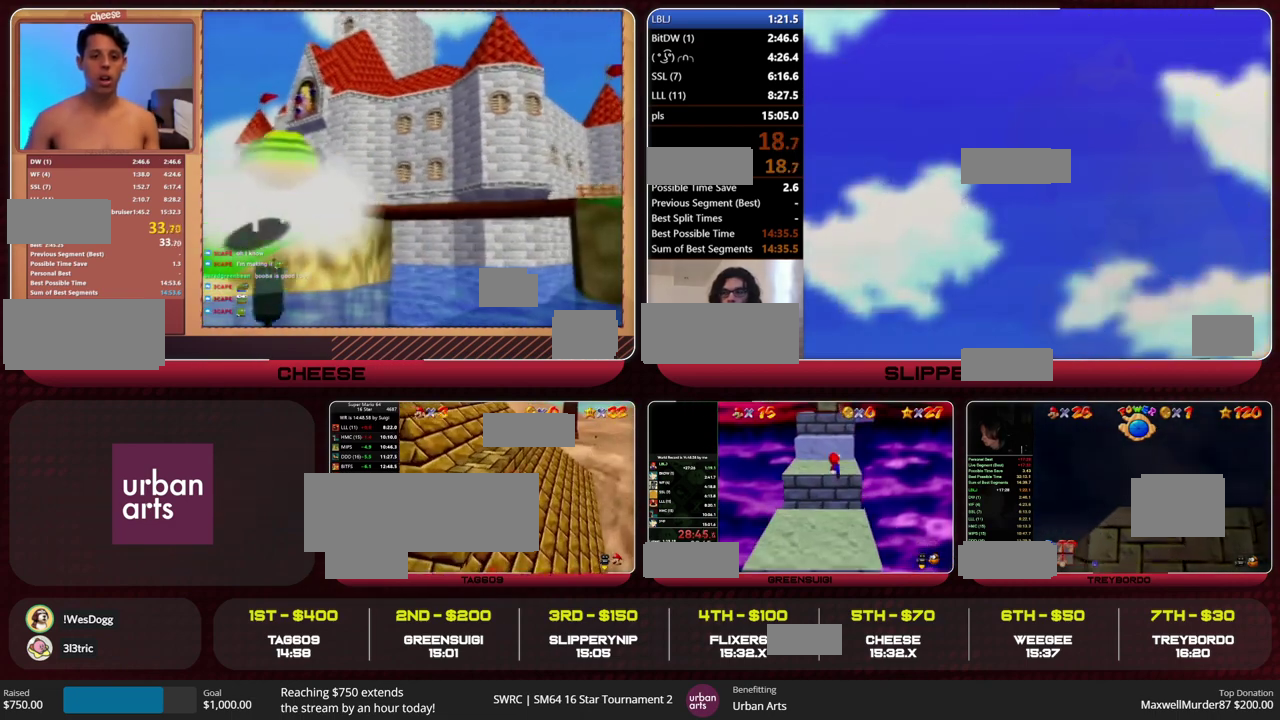
{"buttons": [], "left_stick": "up", "events": []}
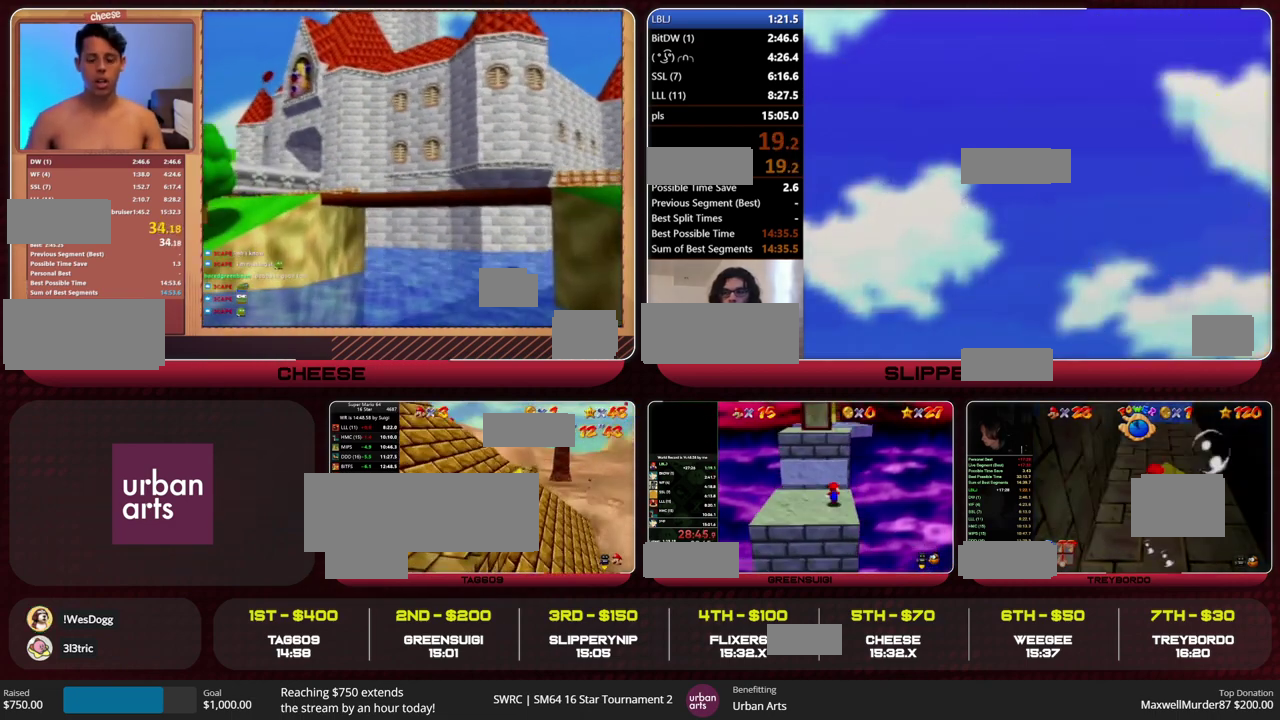
{"buttons": [], "left_stick": "up-left", "events": [[67, "B", "down"], [100, "A", "down"], [167, "A", "up"], [167, "B", "up"], [267, "left_stick", "up-left"]]}
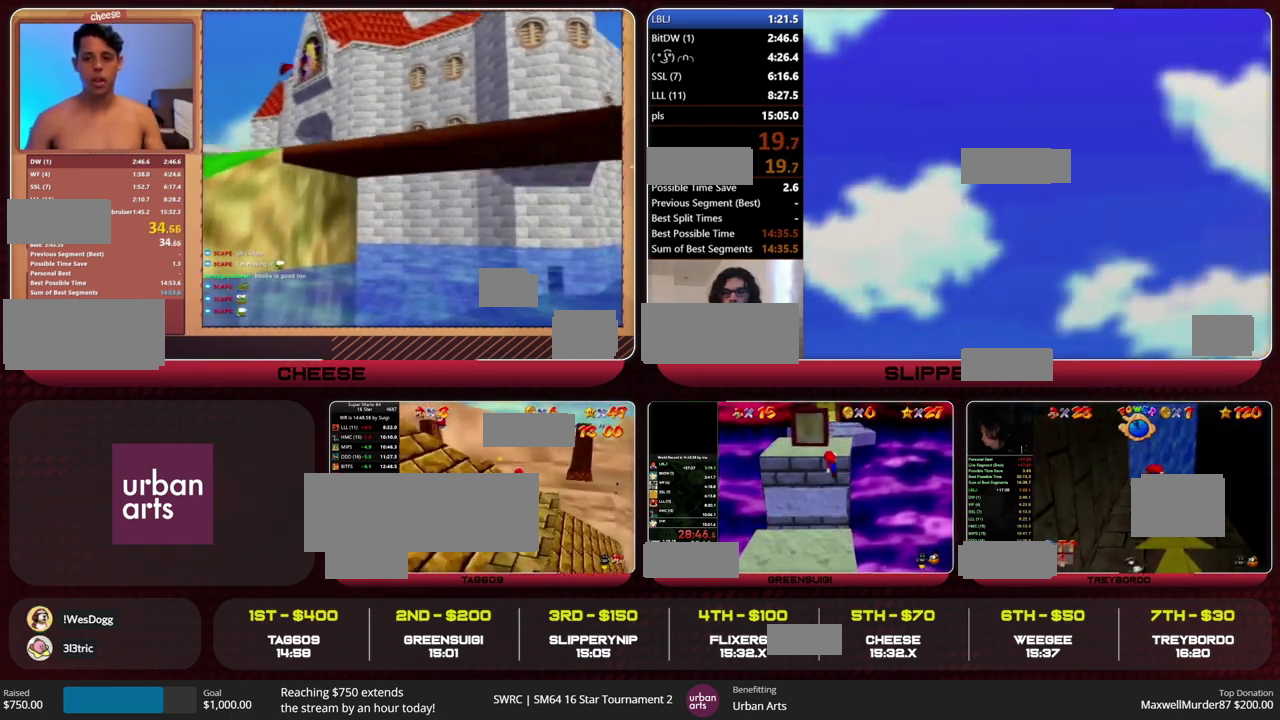
{"buttons": [], "left_stick": "up", "events": [[500, "left_stick", "up"]]}
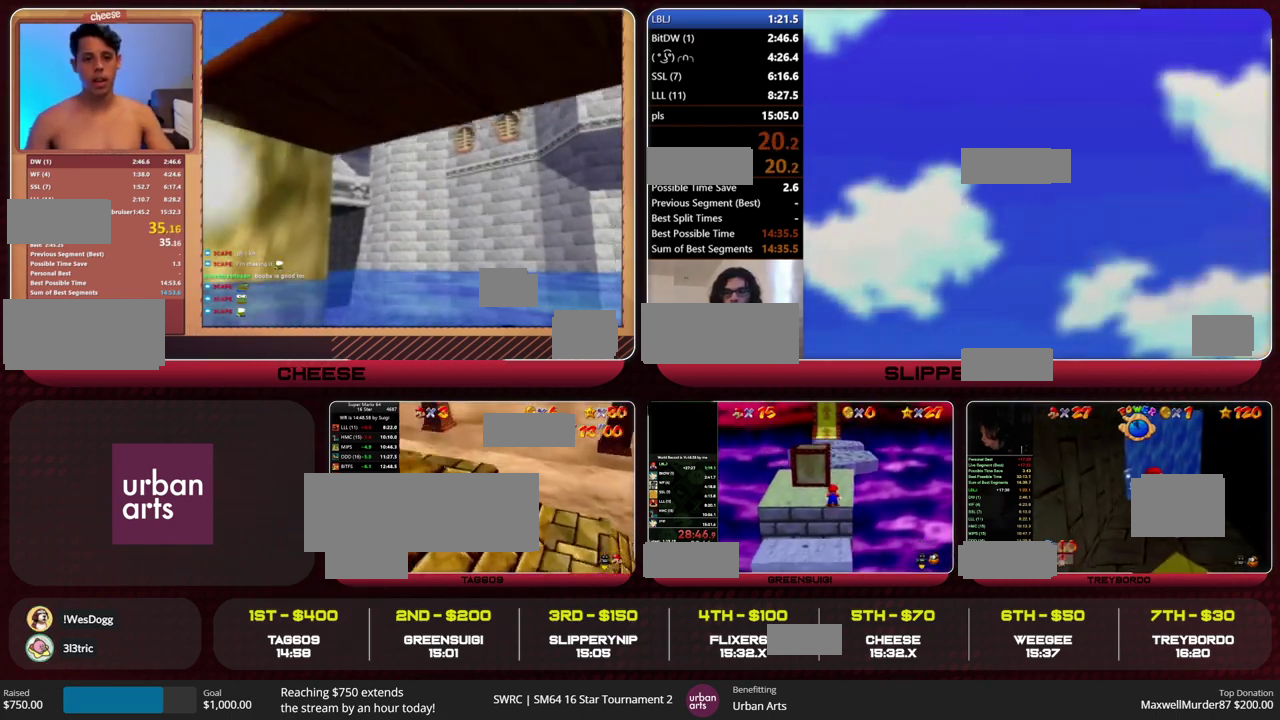
{"buttons": [], "left_stick": "up", "events": [[133, "A", "down"], [467, "A", "up"]]}
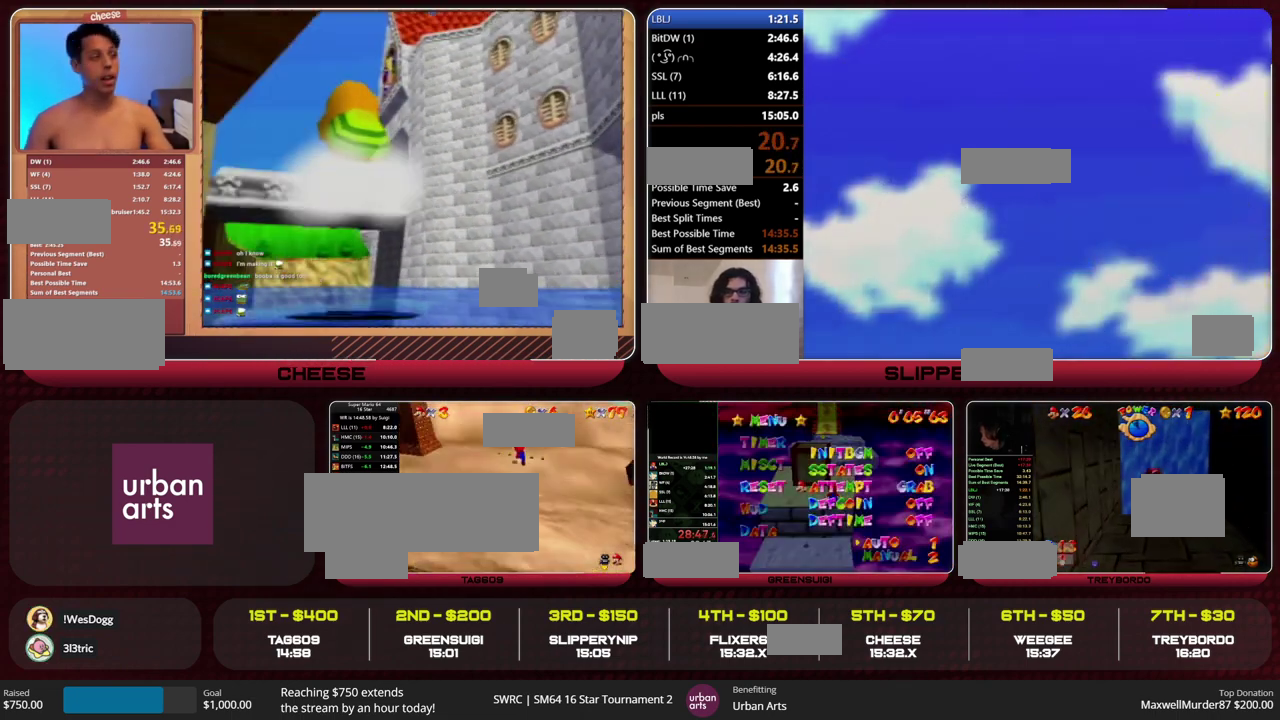
{"buttons": [], "left_stick": "up-left", "events": [[167, "left_stick", "up-left"]]}
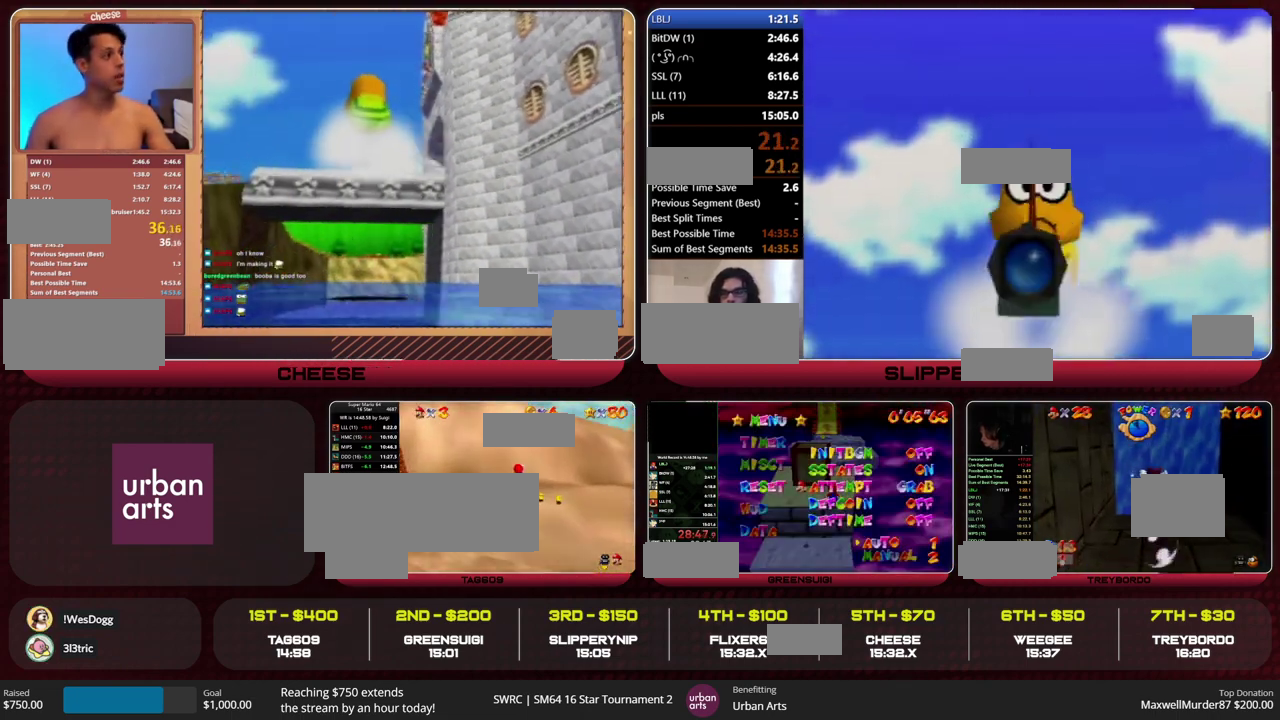
{"buttons": [], "left_stick": "center", "events": [[67, "left_stick", "center"]]}
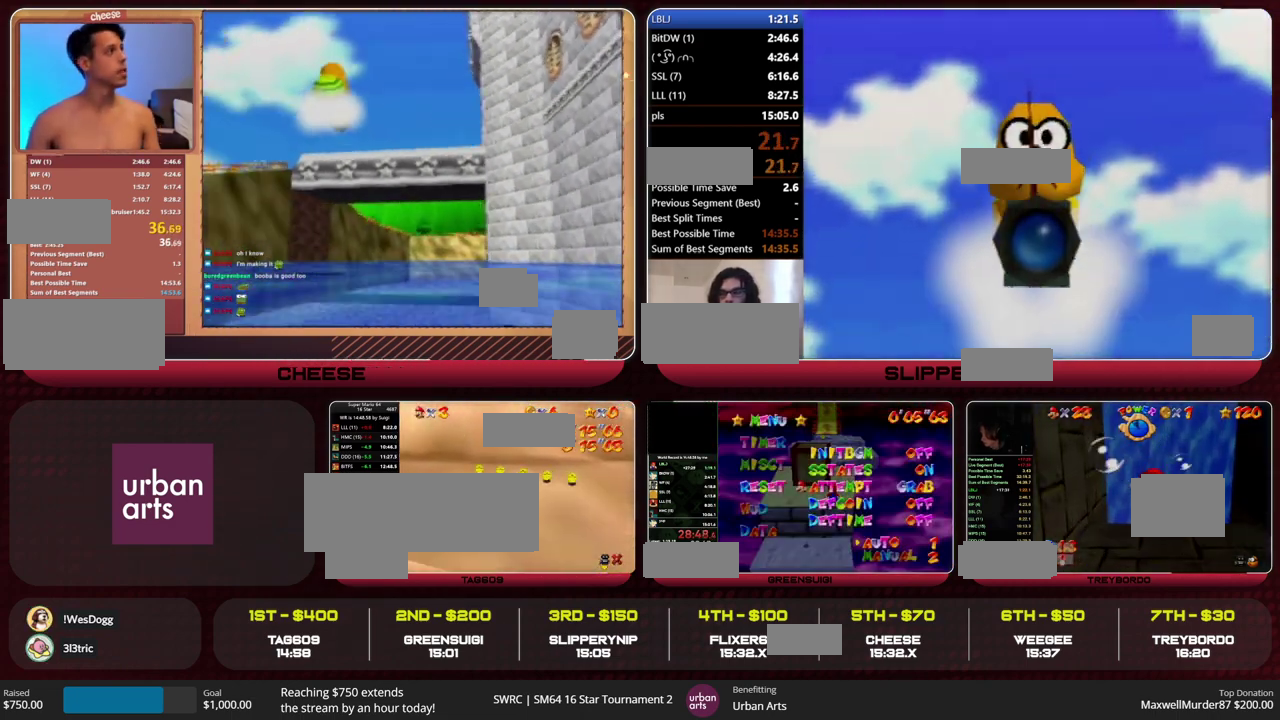
{"buttons": ["C_DOWN"], "left_stick": "center", "events": [[367, "C_DOWN", "down"], [400, "C_LEFT", "down"], [500, "C_LEFT", "up"]]}
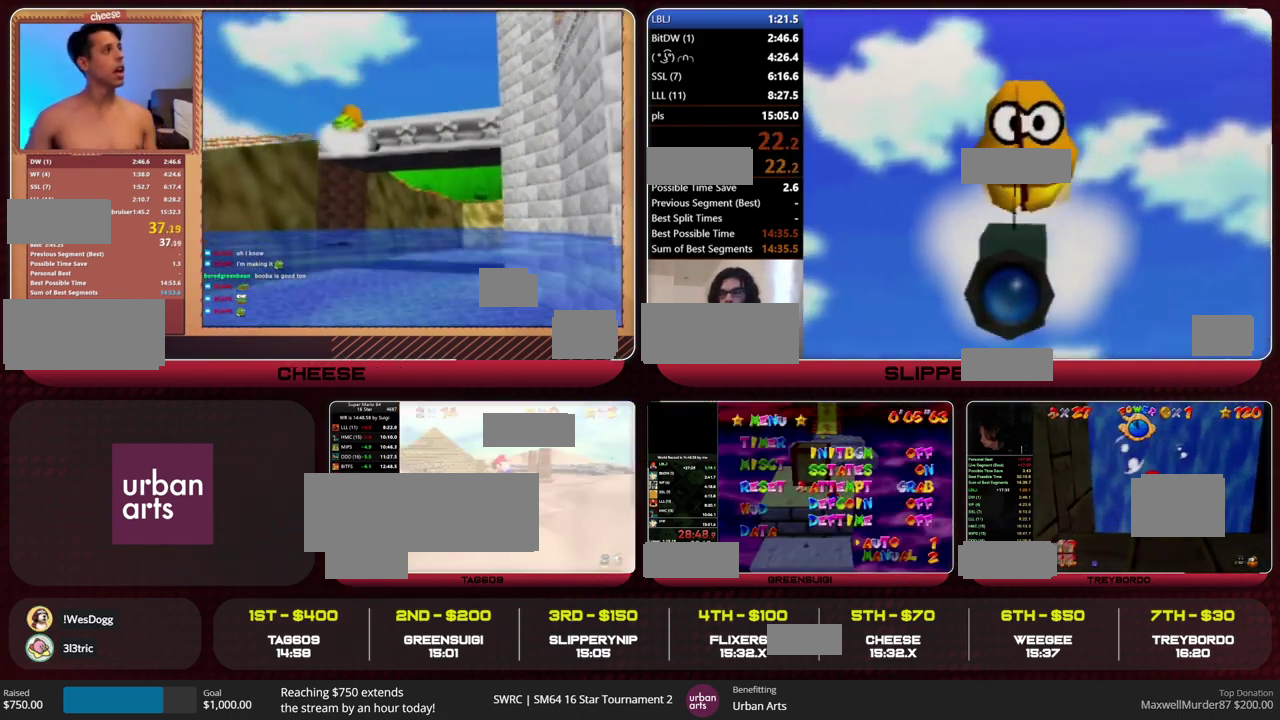
{"buttons": ["A"], "left_stick": "up-left", "events": [[33, "C_DOWN", "up"], [167, "A", "down"], [233, "left_stick", "up-left"]]}
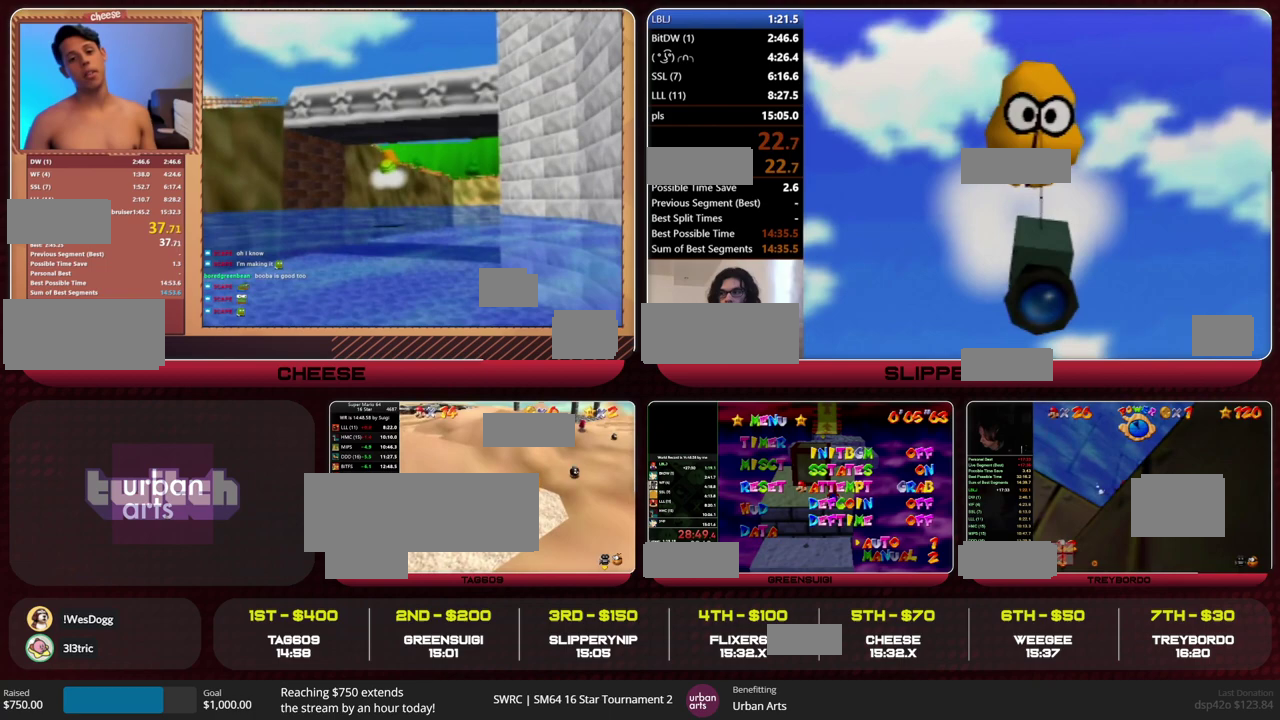
{"buttons": ["A"], "left_stick": "up-left", "events": []}
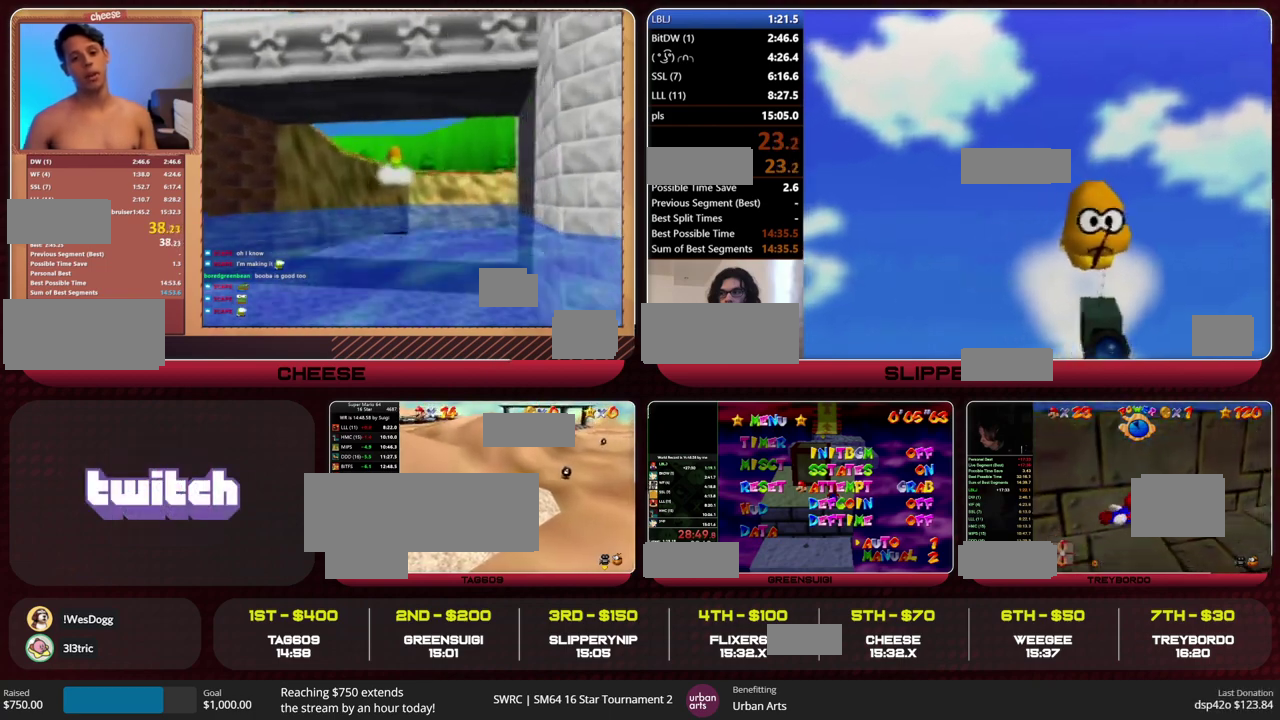
{"buttons": [], "left_stick": "up-left", "events": [[233, "B", "down"], [300, "A", "up"], [300, "B", "up"]]}
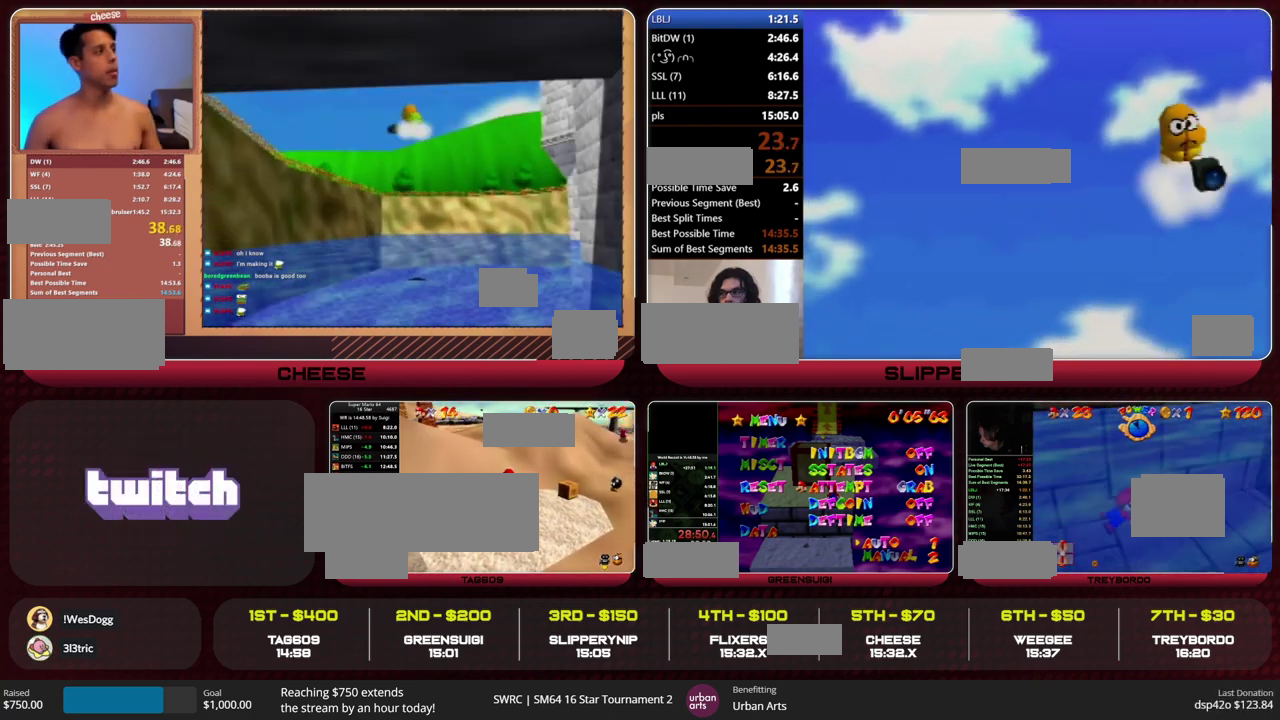
{"buttons": [], "left_stick": "up-left", "events": [[133, "A", "down"], [367, "B", "down"], [433, "A", "up"], [433, "B", "up"]]}
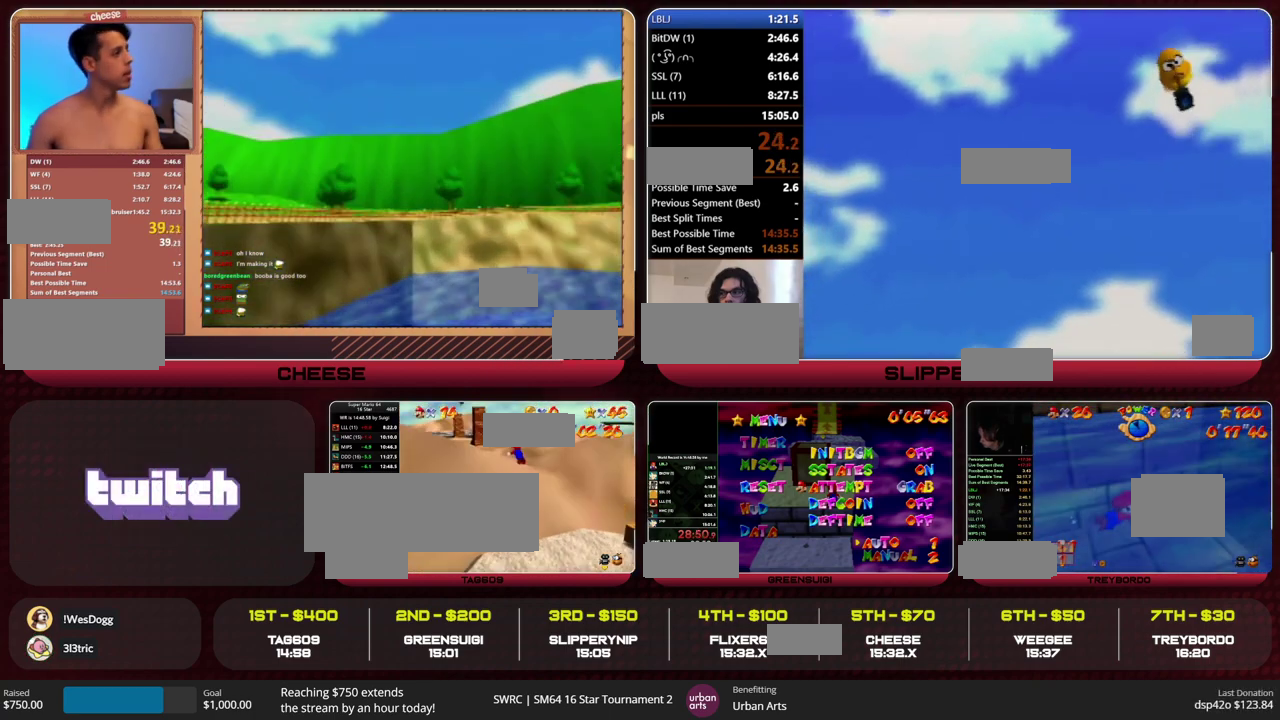
{"buttons": [], "left_stick": "up", "events": [[100, "C_RIGHT", "down"], [167, "C_RIGHT", "up"], [167, "left_stick", "up"]]}
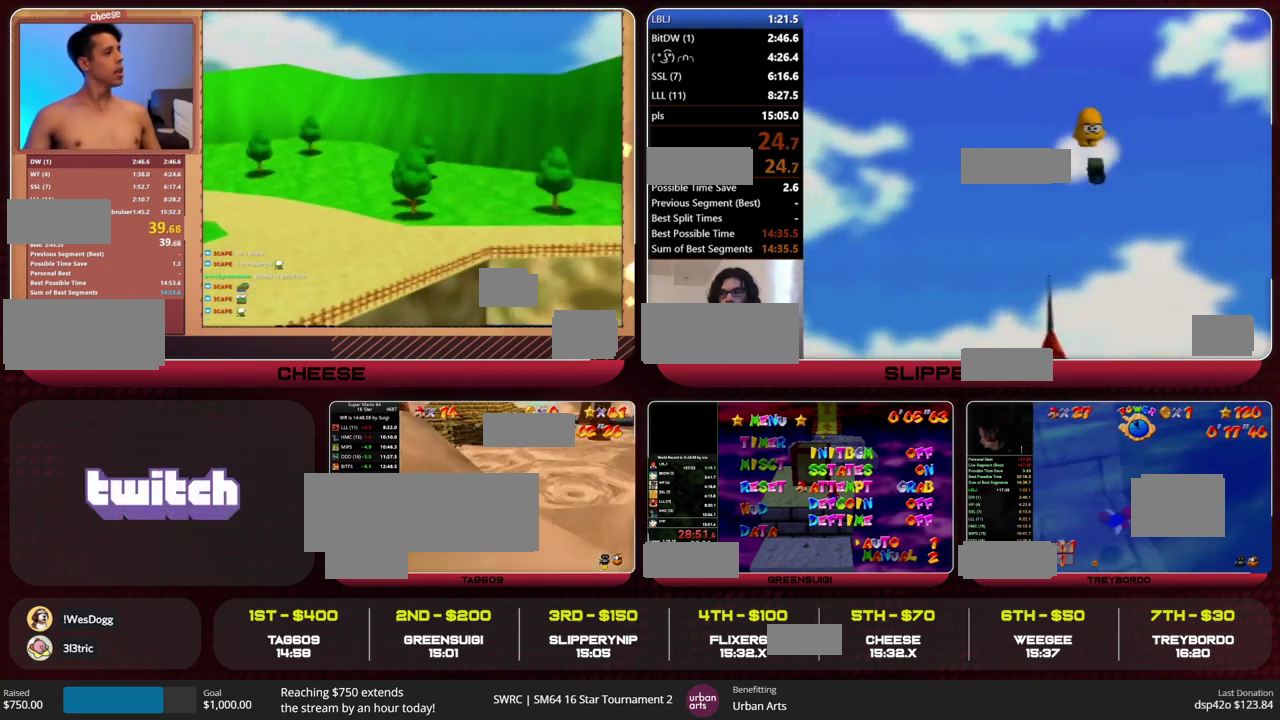
{"buttons": [], "left_stick": "up", "events": [[267, "A", "down"], [267, "B", "down"], [333, "B", "up"], [367, "A", "up"]]}
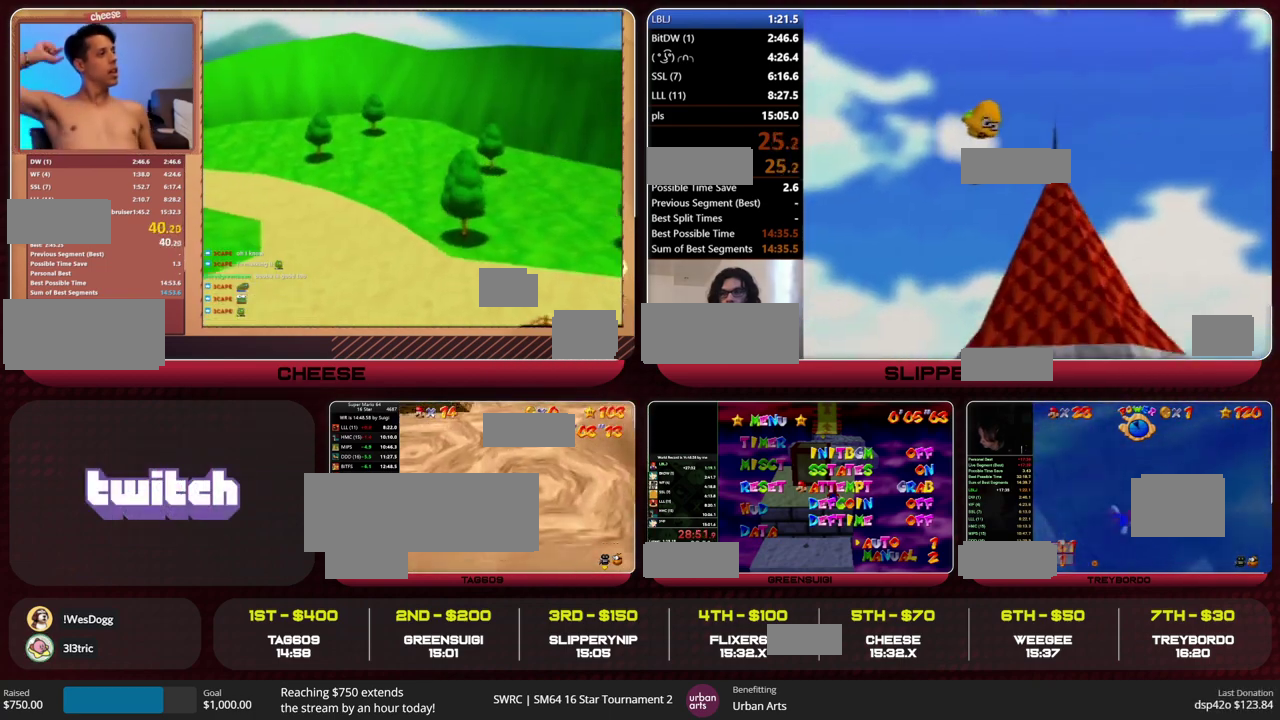
{"buttons": [], "left_stick": "up", "events": [[333, "Z", "down"], [367, "B", "down"], [433, "B", "up"], [500, "Z", "up"]]}
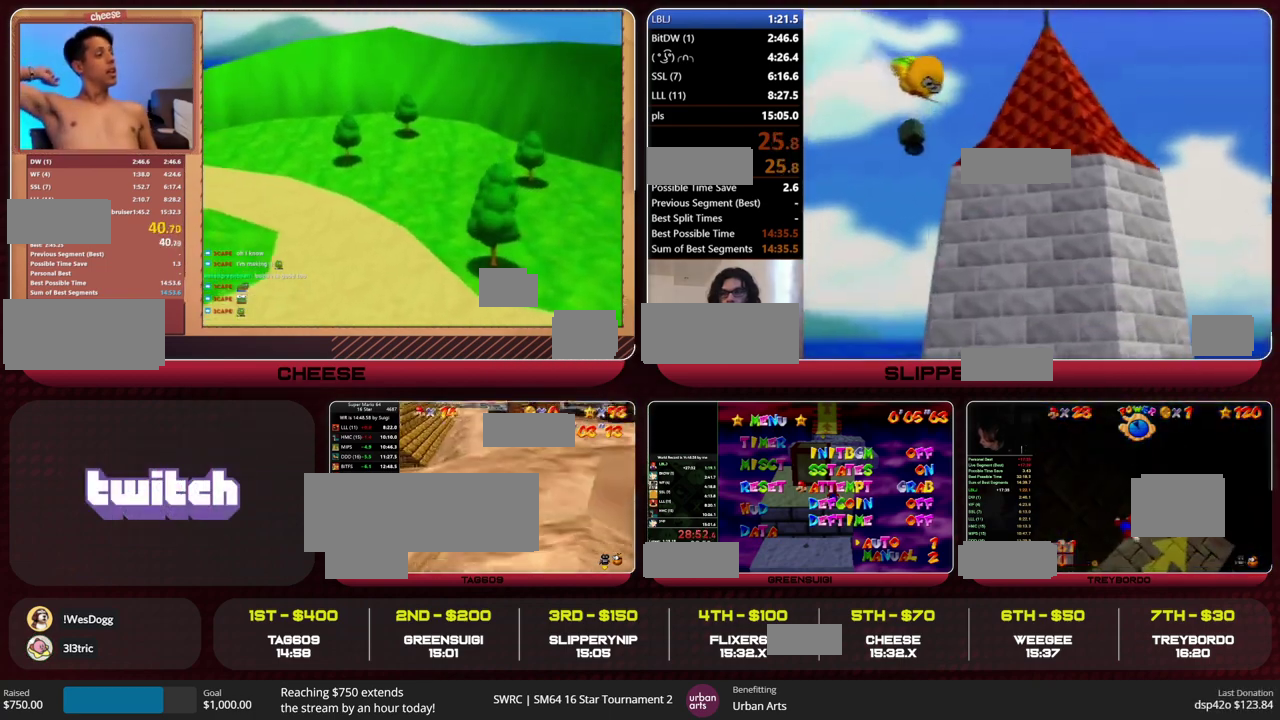
{"buttons": [], "left_stick": "up", "events": [[33, "L1", "down"], [33, "R1", "down"], [67, "C_DOWN", "down"], [167, "C_DOWN", "up"], [167, "L1", "up"], [167, "R1", "up"]]}
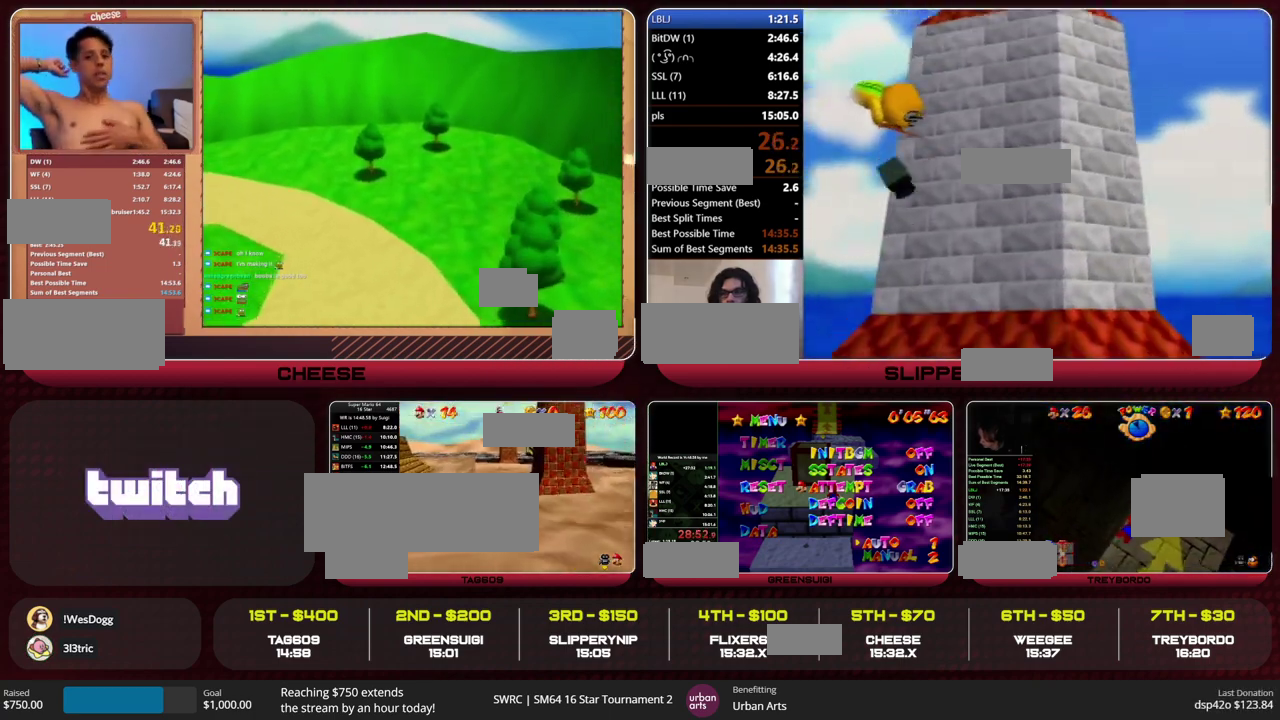
{"buttons": [], "left_stick": "up", "events": [[100, "B", "down"], [133, "A", "down"], [233, "A", "up"], [233, "B", "up"]]}
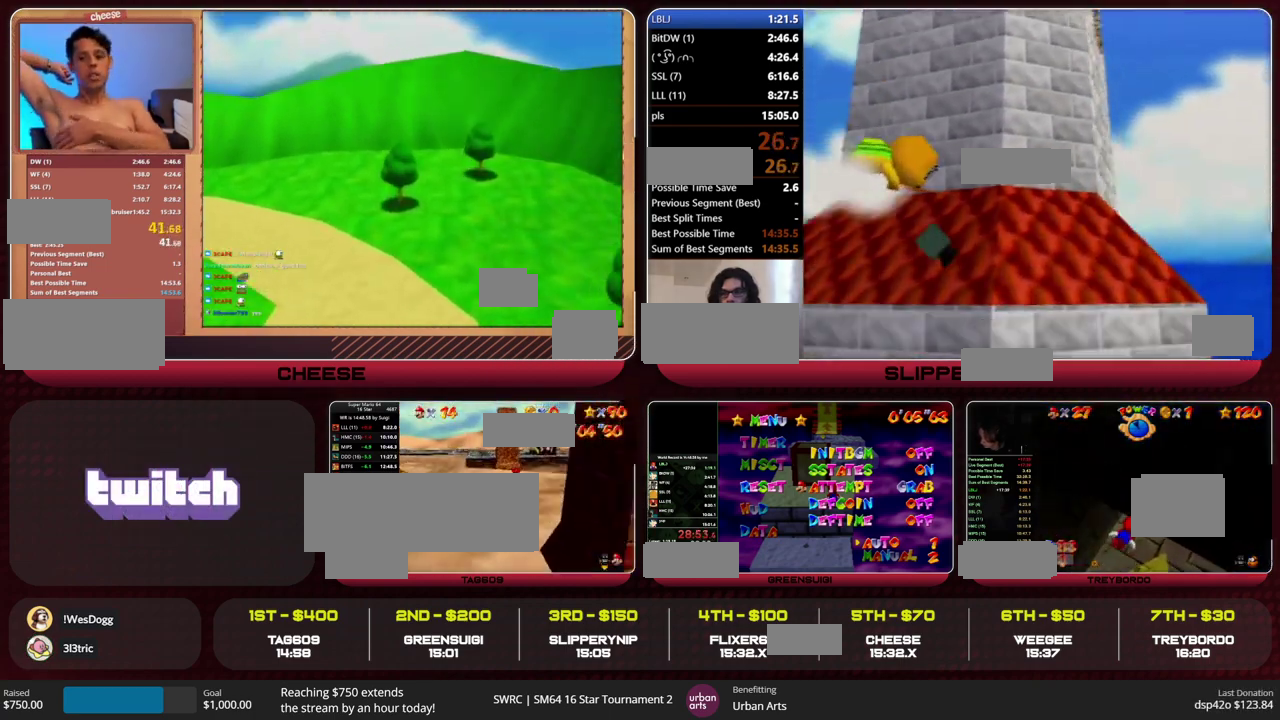
{"buttons": [], "left_stick": "up", "events": [[367, "B", "down"], [433, "B", "up"]]}
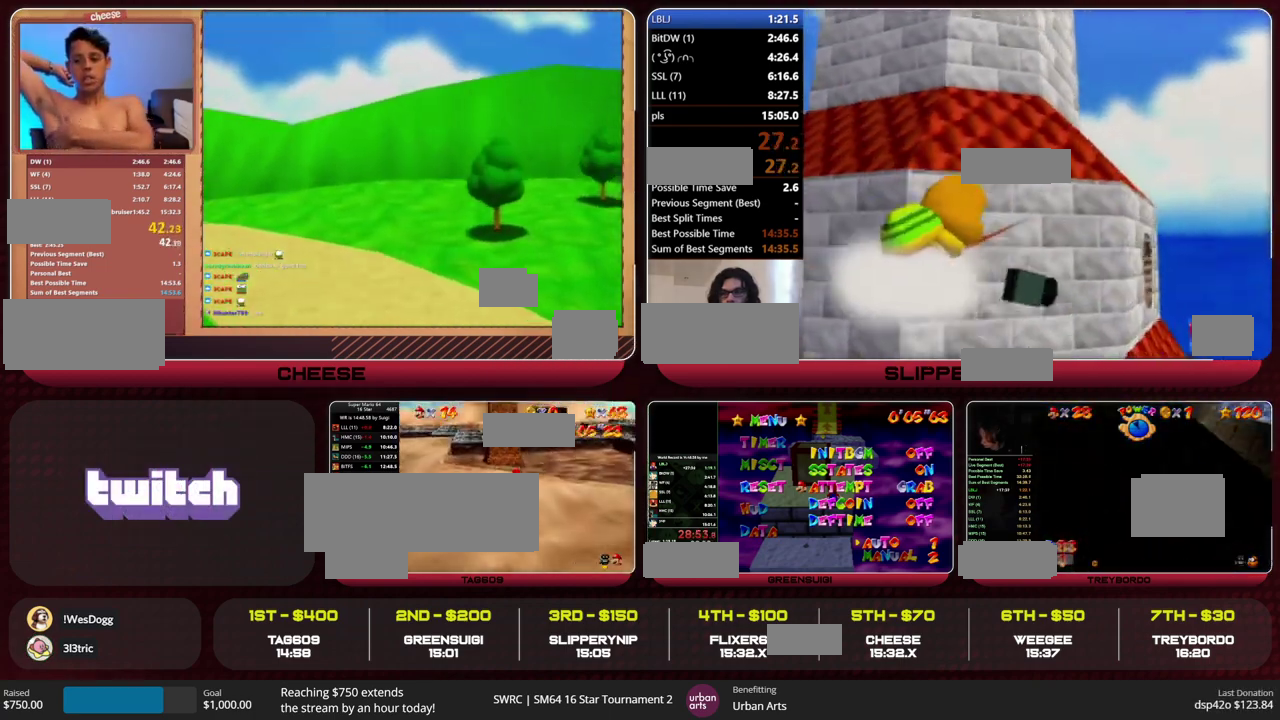
{"buttons": [], "left_stick": "up-right", "events": [[267, "A", "down"], [300, "R1", "down"], [333, "A", "up"], [400, "R1", "up"], [467, "left_stick", "up-right"]]}
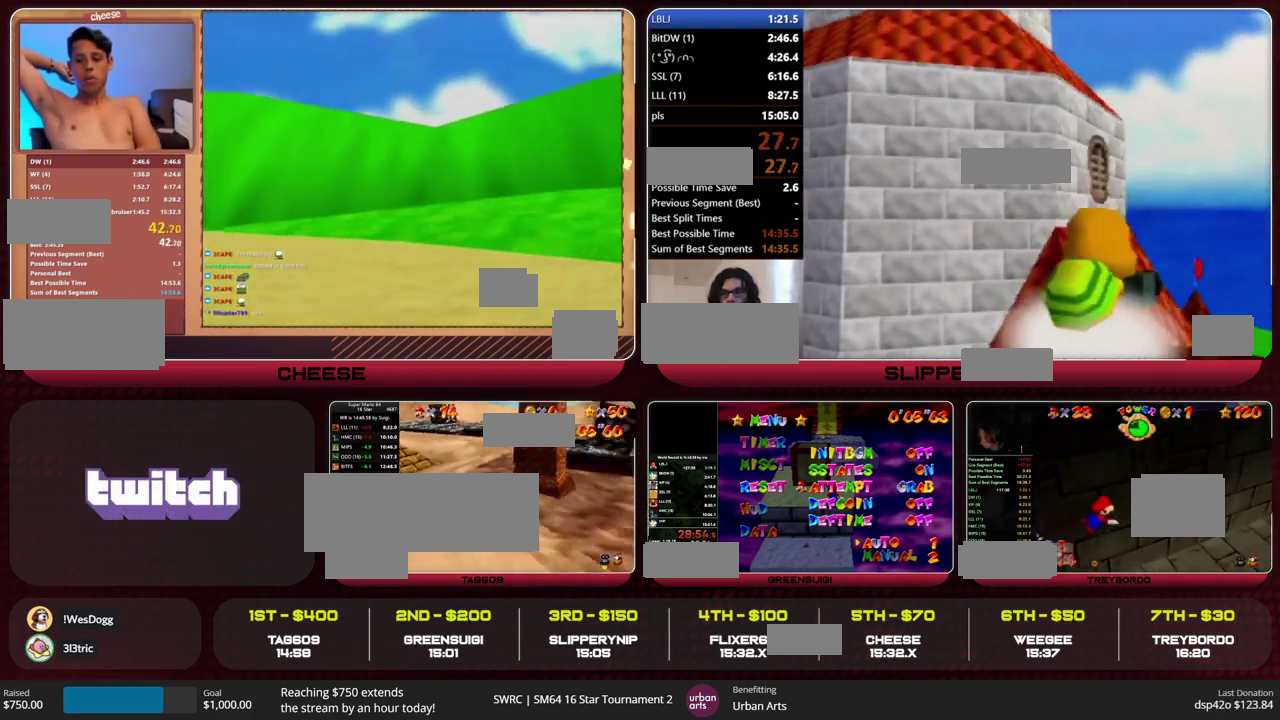
{"buttons": [], "left_stick": "up-right", "events": [[333, "R1", "down"], [367, "C_DOWN", "down"], [433, "C_DOWN", "up"], [433, "R1", "up"]]}
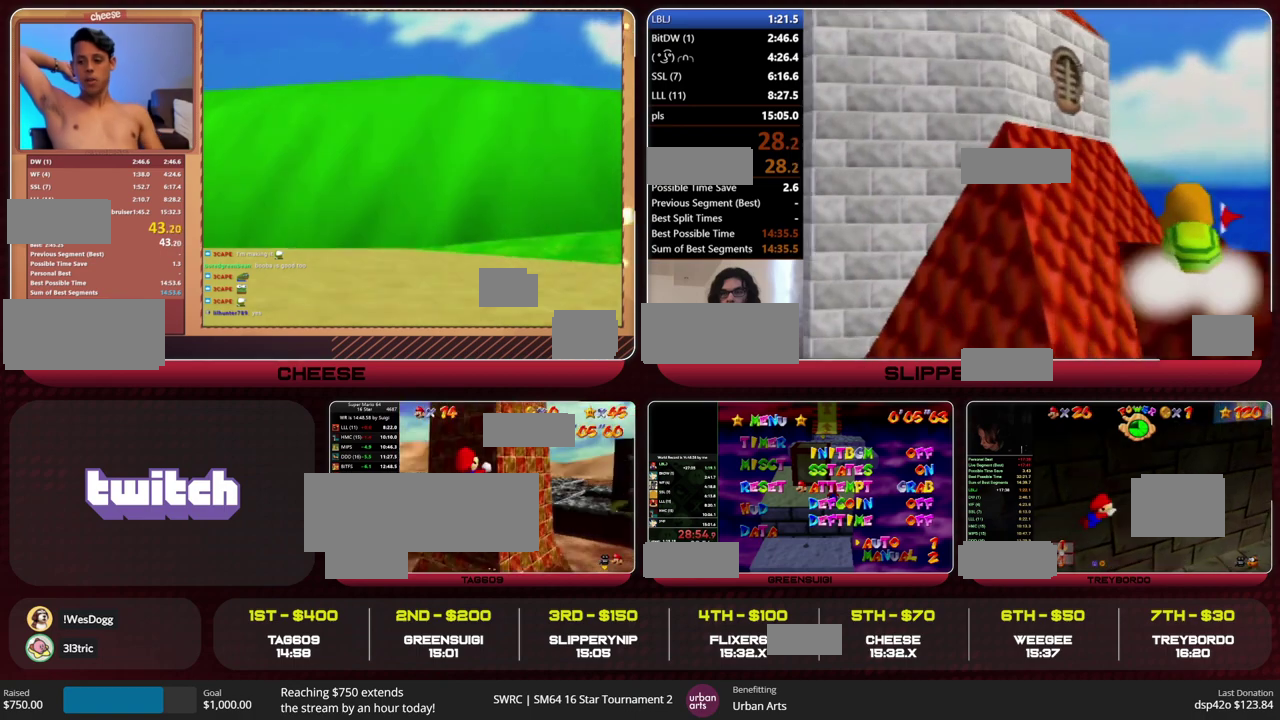
{"buttons": [], "left_stick": "up-left", "events": [[333, "left_stick", "up"], [400, "left_stick", "up-left"]]}